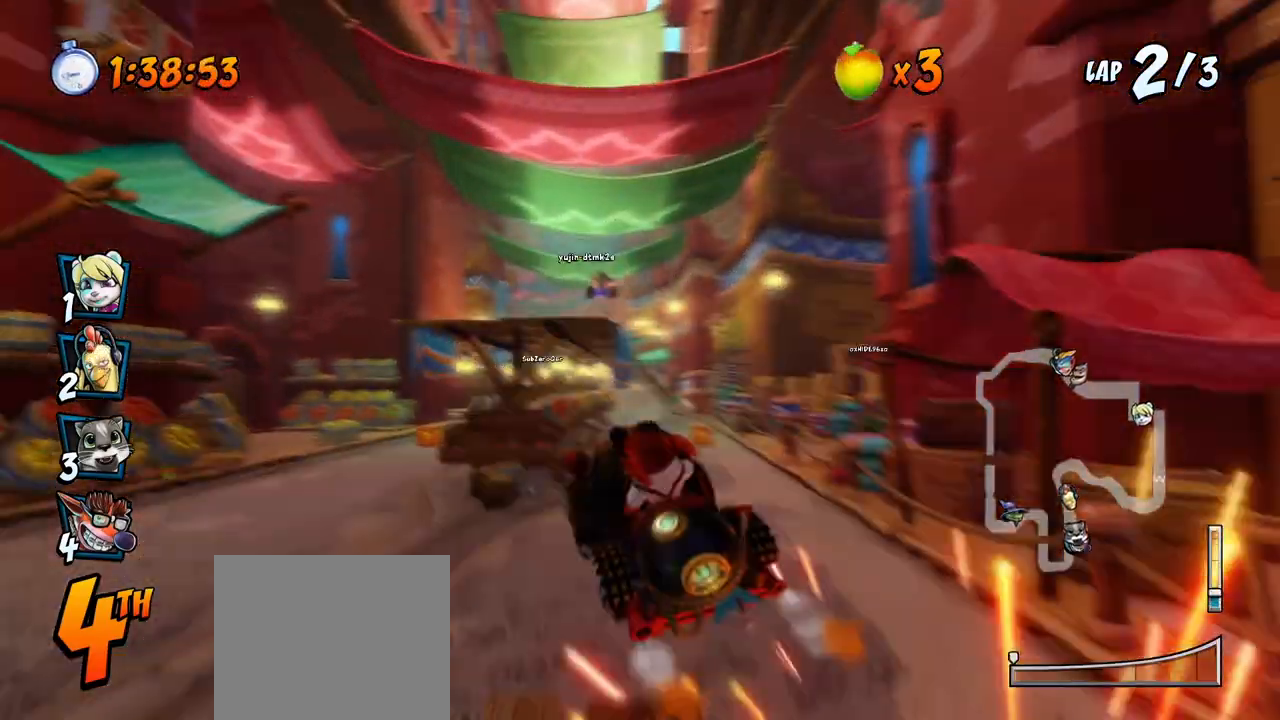
Gameplay with a controller (PlayStation layout); each line is a JSON object with the inputs held at the frame after it. "events" lists button and stick changes between this image and that frame as [ms after this image, input, new state], when the widget could be followed in between.
{"buttons": ["CROSS", "R2"], "left_stick": "center", "right_stick": "center", "events": [[33, "DPAD_LEFT", "up"], [233, "DPAD_RIGHT", "down"], [250, "DPAD_UP", "down"], [383, "DPAD_UP", "up"], [467, "DPAD_RIGHT", "up"]]}
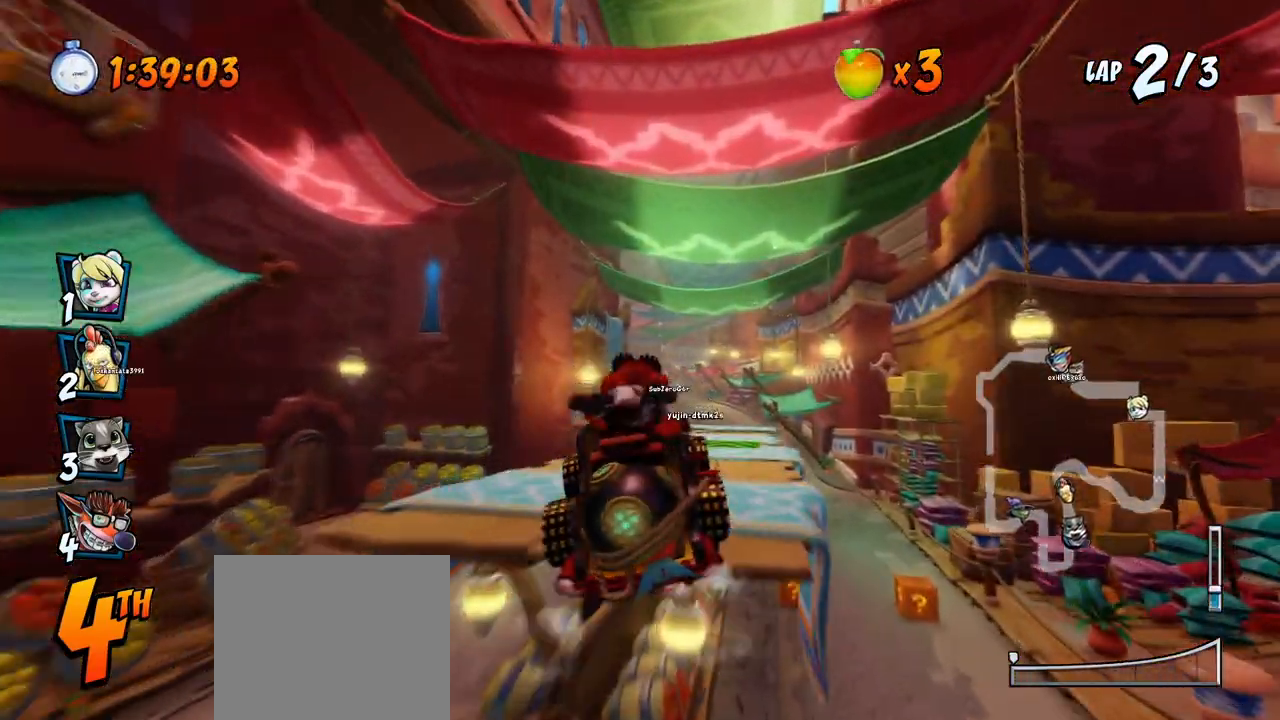
{"buttons": ["CROSS", "R2", "DPAD_RIGHT"], "left_stick": "center", "right_stick": "center", "events": [[83, "DPAD_LEFT", "down"], [250, "DPAD_UP", "down"], [267, "DPAD_DOWN", "down"], [267, "DPAD_LEFT", "up"], [267, "DPAD_UP", "up"], [283, "DPAD_DOWN", "up"], [283, "DPAD_RIGHT", "down"], [300, "DPAD_DOWN", "down"], [467, "DPAD_DOWN", "up"]]}
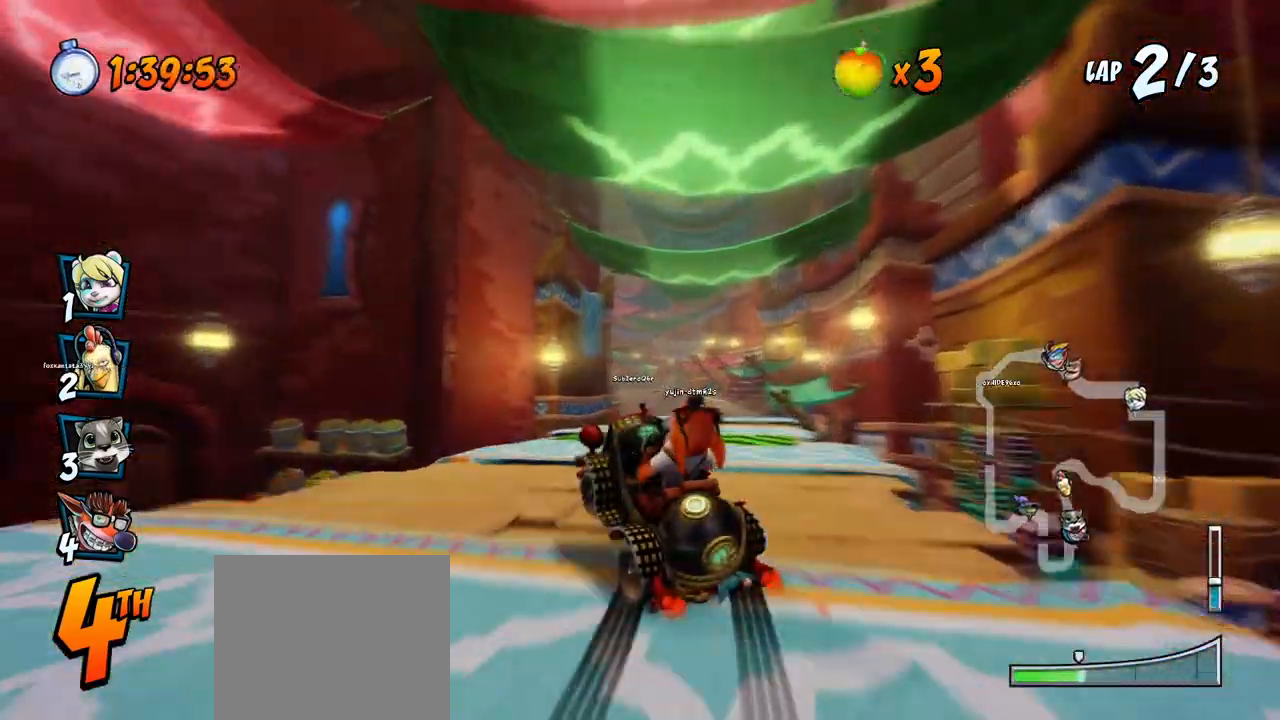
{"buttons": ["CROSS", "R2", "DPAD_RIGHT"], "left_stick": "center", "right_stick": "center", "events": []}
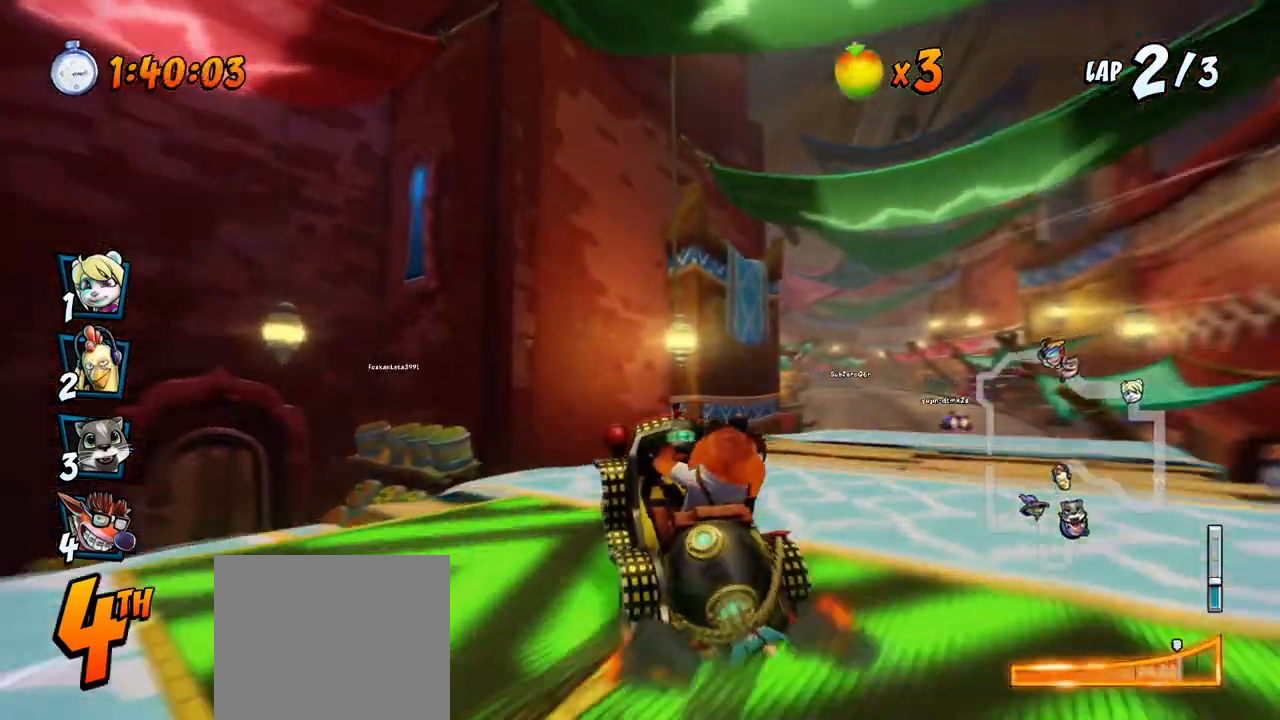
{"buttons": ["CROSS", "R2"], "left_stick": "center", "right_stick": "center", "events": [[33, "DPAD_DOWN", "down"], [67, "L1", "down"], [83, "DPAD_DOWN", "up"], [100, "DPAD_DOWN", "down"], [117, "R2", "up"], [183, "R2", "down"], [250, "L1", "up"], [333, "DPAD_DOWN", "up"], [417, "DPAD_RIGHT", "up"]]}
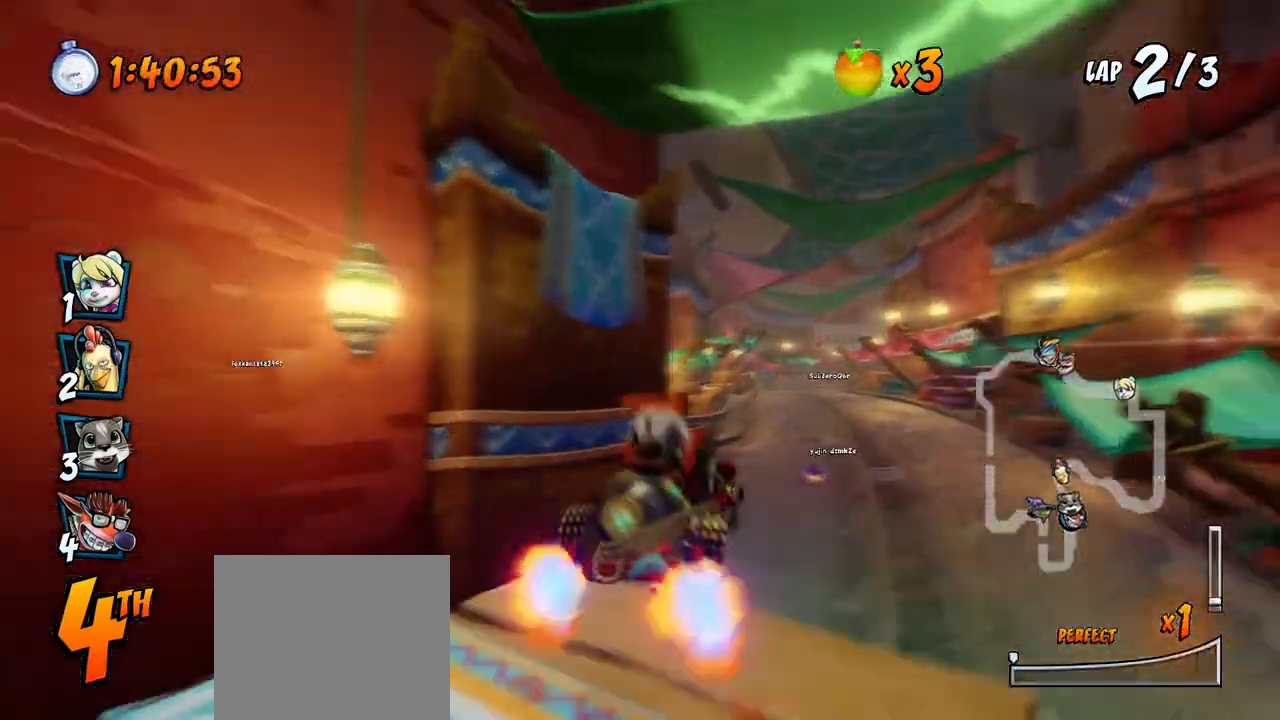
{"buttons": ["CROSS", "R2", "DPAD_UP", "DPAD_RIGHT"], "left_stick": "center", "right_stick": "center", "events": [[83, "DPAD_LEFT", "down"], [200, "DPAD_LEFT", "up"], [350, "DPAD_RIGHT", "down"], [367, "DPAD_UP", "down"], [417, "DPAD_UP", "up"], [500, "DPAD_UP", "down"]]}
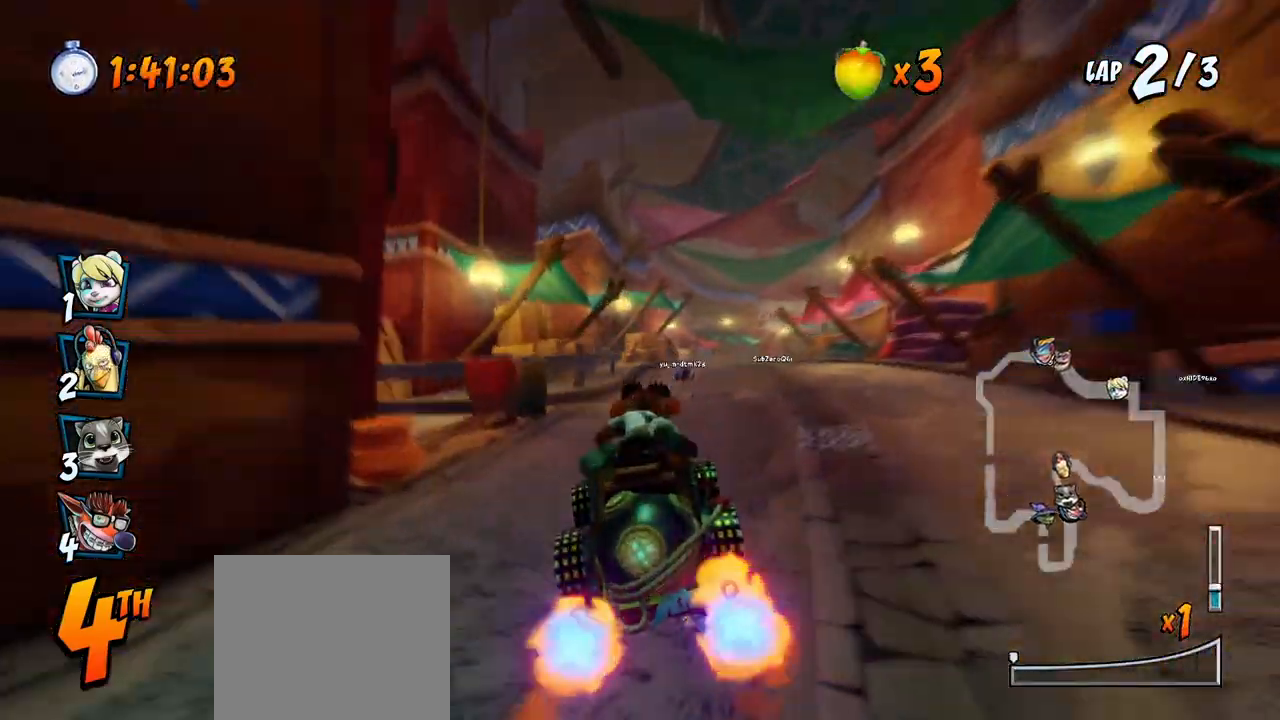
{"buttons": ["CROSS", "R2", "DPAD_LEFT"], "left_stick": "center", "right_stick": "center", "events": [[50, "DPAD_LEFT", "down"], [50, "DPAD_RIGHT", "up"], [67, "DPAD_UP", "up"]]}
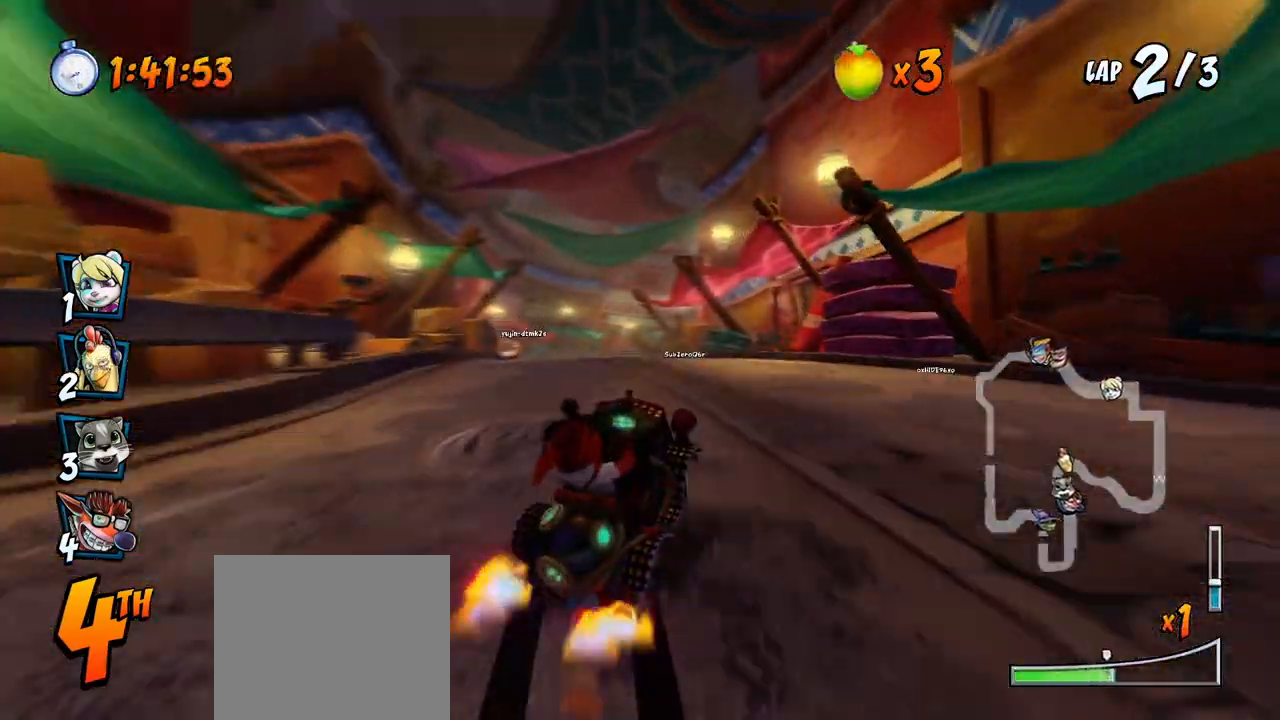
{"buttons": ["CROSS", "L1", "DPAD_UP", "DPAD_LEFT"], "left_stick": "center", "right_stick": "center", "events": [[417, "DPAD_UP", "down"], [433, "L1", "down"], [483, "R2", "up"]]}
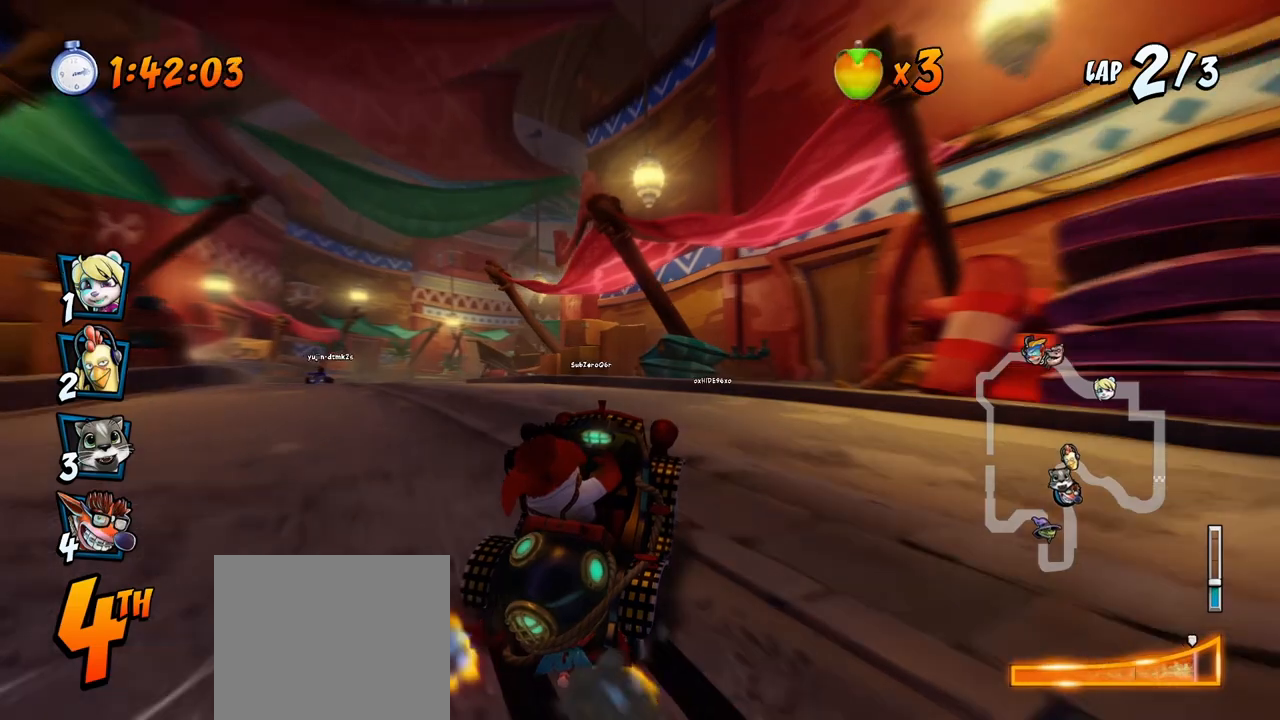
{"buttons": ["CROSS", "R2", "DPAD_RIGHT"], "left_stick": "center", "right_stick": "center", "events": [[50, "R2", "down"], [100, "L1", "up"], [233, "DPAD_UP", "up"], [250, "DPAD_LEFT", "up"], [433, "DPAD_RIGHT", "down"]]}
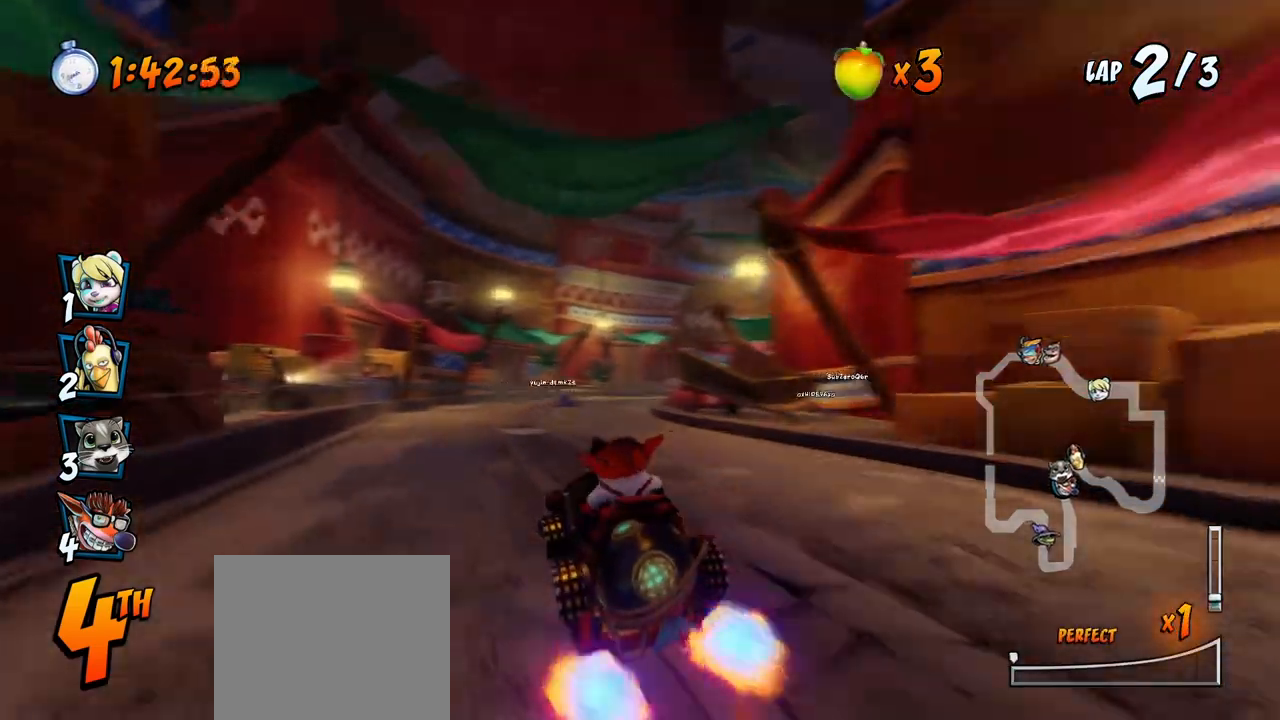
{"buttons": ["CROSS", "R2", "DPAD_RIGHT"], "left_stick": "center", "right_stick": "center", "events": [[167, "DPAD_UP", "down"], [200, "DPAD_LEFT", "down"], [200, "DPAD_RIGHT", "up"], [200, "DPAD_UP", "up"], [317, "DPAD_UP", "down"], [333, "DPAD_LEFT", "up"], [333, "DPAD_RIGHT", "down"], [333, "DPAD_UP", "up"]]}
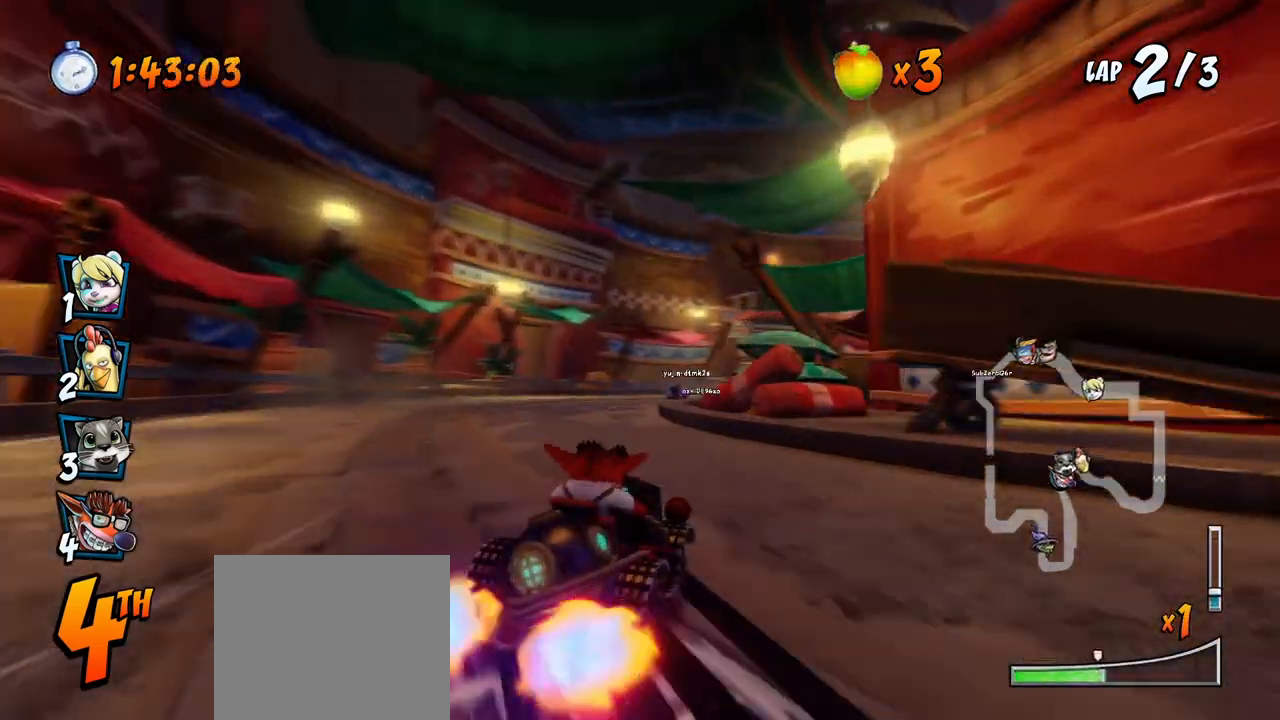
{"buttons": ["CROSS", "L1", "R2", "DPAD_UP", "DPAD_RIGHT"], "left_stick": "center", "right_stick": "center", "events": [[483, "L1", "down"], [500, "DPAD_UP", "down"]]}
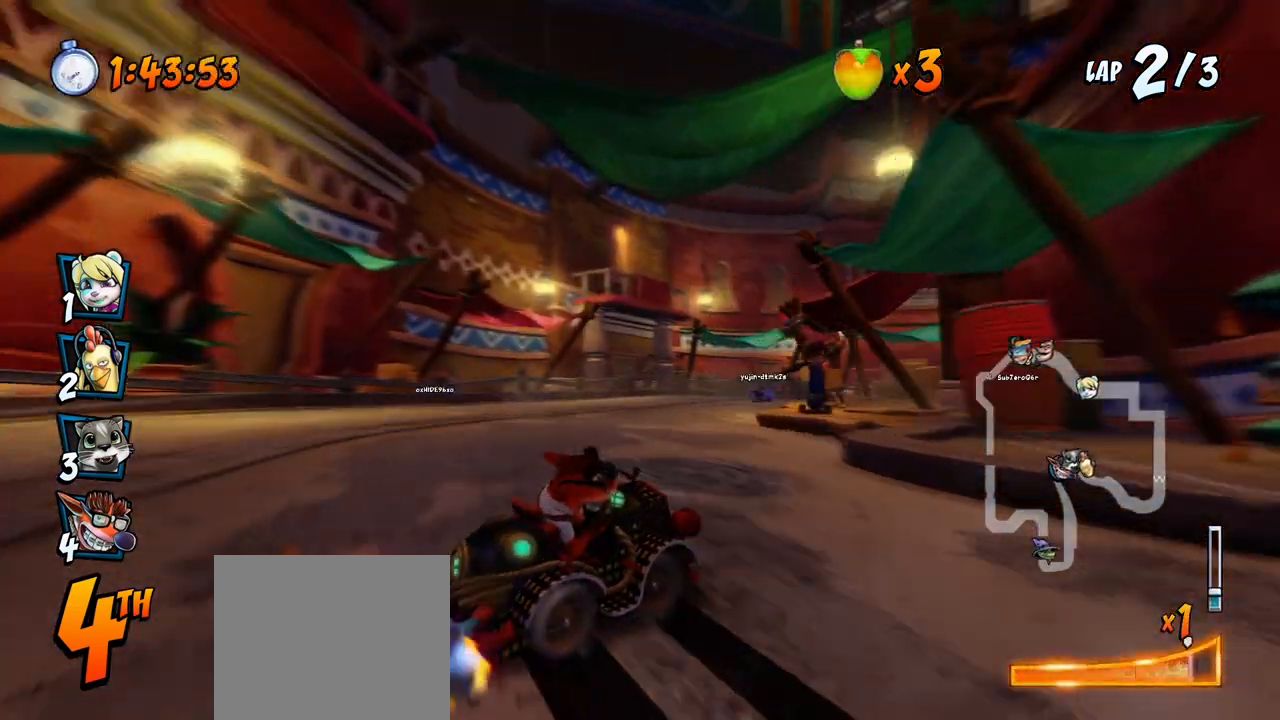
{"buttons": ["CROSS", "R2", "DPAD_RIGHT"], "left_stick": "center", "right_stick": "center", "events": [[117, "DPAD_UP", "up"], [167, "L1", "up"]]}
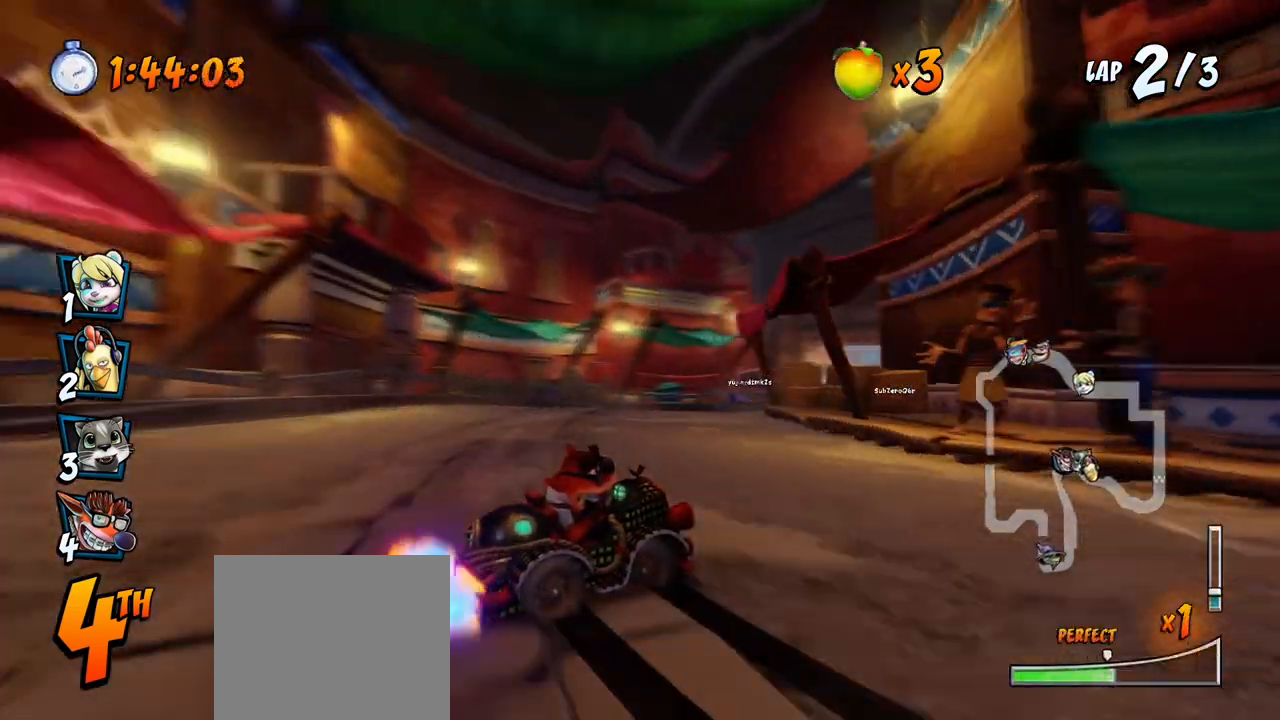
{"buttons": ["CROSS", "L1", "R2", "DPAD_UP", "DPAD_RIGHT"], "left_stick": "center", "right_stick": "center", "events": [[267, "DPAD_UP", "down"], [433, "L1", "down"]]}
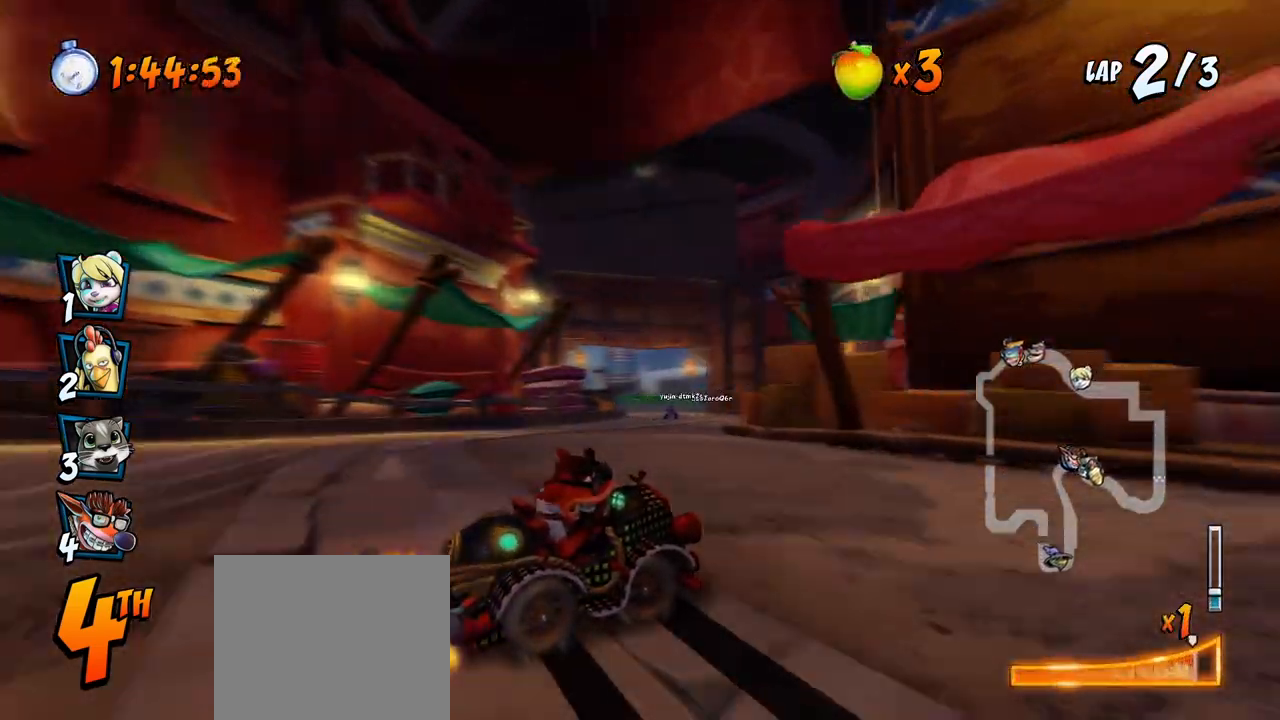
{"buttons": ["CROSS", "R2", "DPAD_LEFT"], "left_stick": "center", "right_stick": "center", "events": [[67, "DPAD_LEFT", "down"], [67, "DPAD_RIGHT", "up"], [83, "L1", "up"], [100, "DPAD_UP", "up"]]}
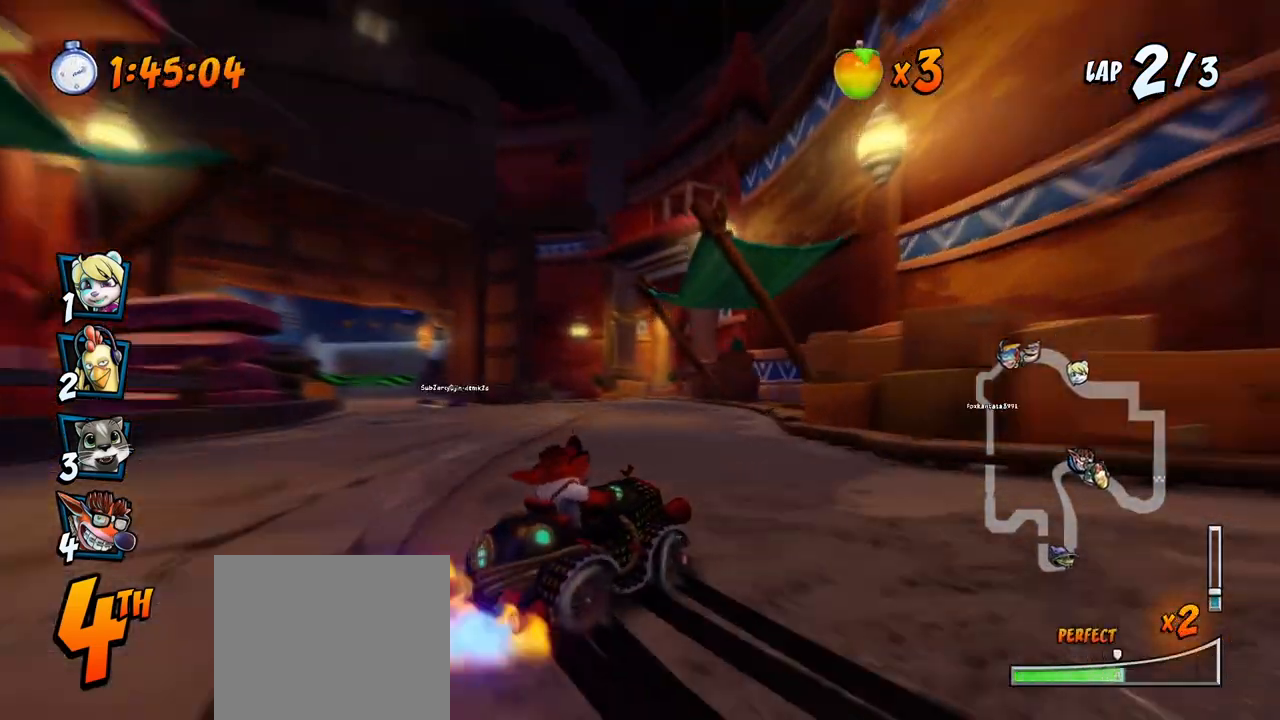
{"buttons": ["CROSS", "L1", "DPAD_UP", "DPAD_LEFT"], "left_stick": "center", "right_stick": "center", "events": [[383, "DPAD_UP", "down"], [400, "L1", "down"], [467, "R2", "up"]]}
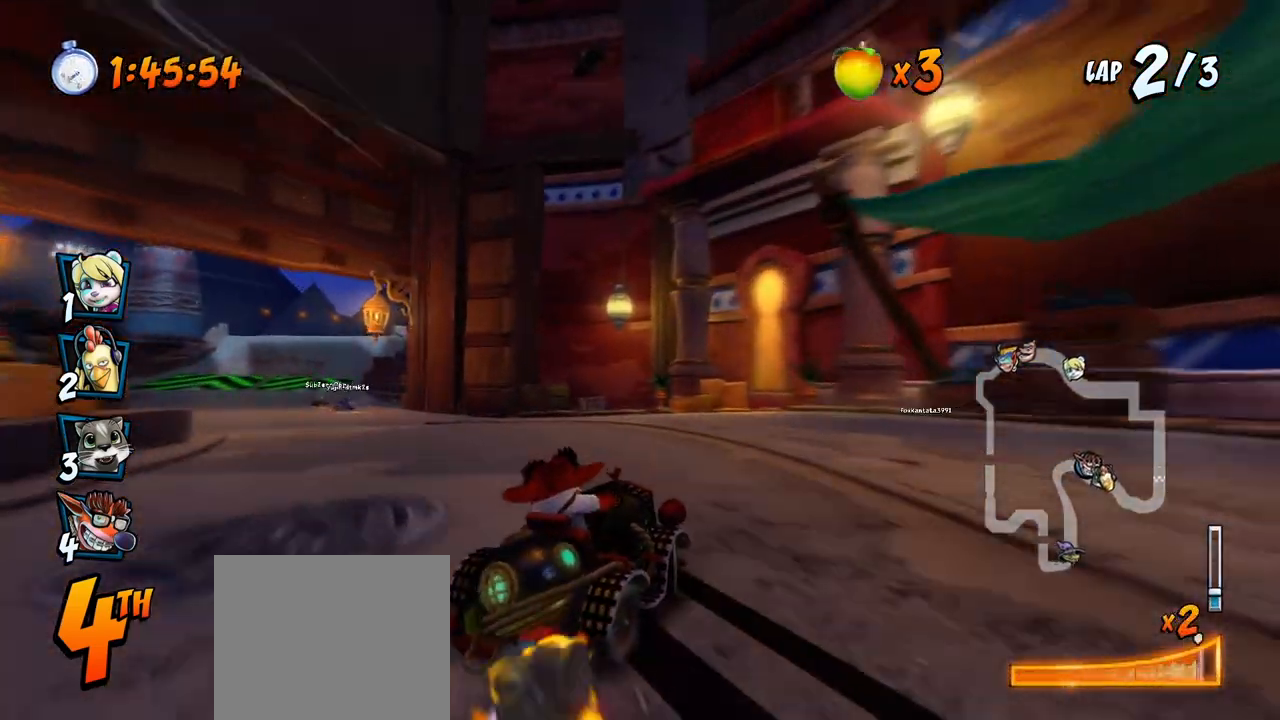
{"buttons": ["CROSS", "R2", "DPAD_UP", "DPAD_LEFT"], "left_stick": "center", "right_stick": "center", "events": [[17, "DPAD_UP", "up"], [17, "R2", "down"], [33, "DPAD_LEFT", "up"], [67, "L1", "up"], [333, "DPAD_LEFT", "down"], [450, "DPAD_UP", "down"]]}
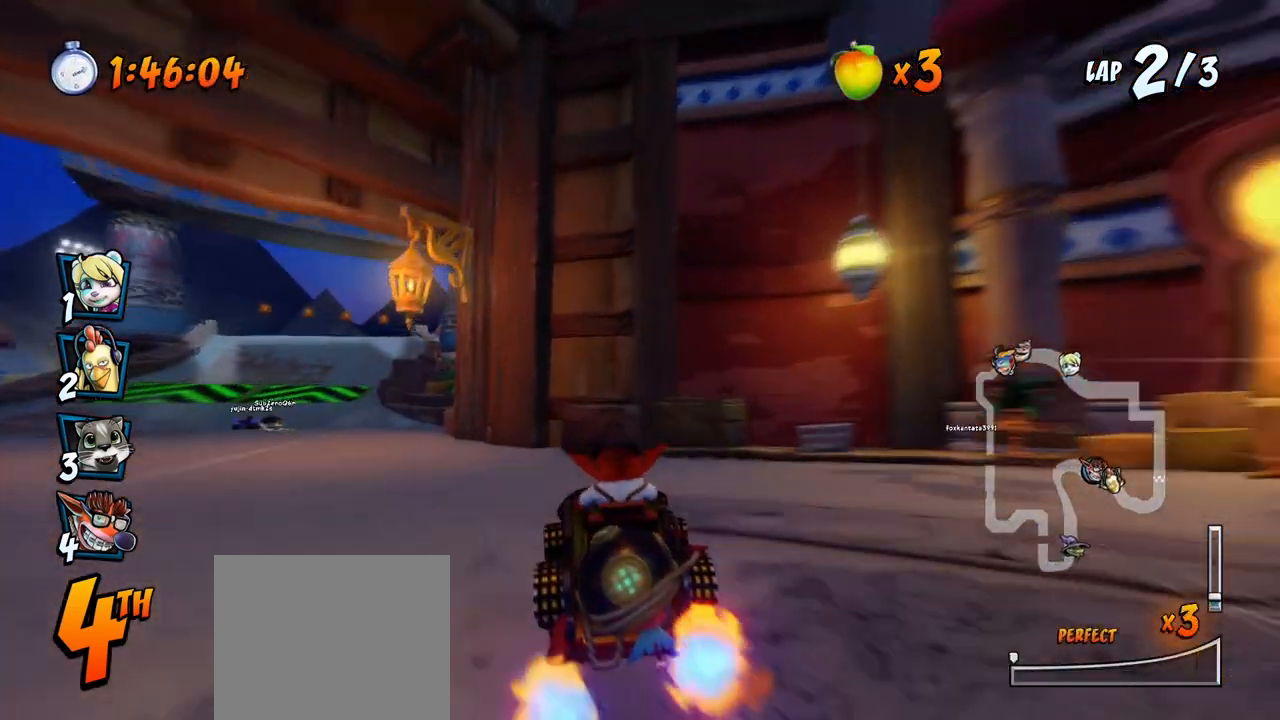
{"buttons": ["CROSS", "R2", "DPAD_LEFT"], "left_stick": "center", "right_stick": "center", "events": [[467, "DPAD_UP", "up"]]}
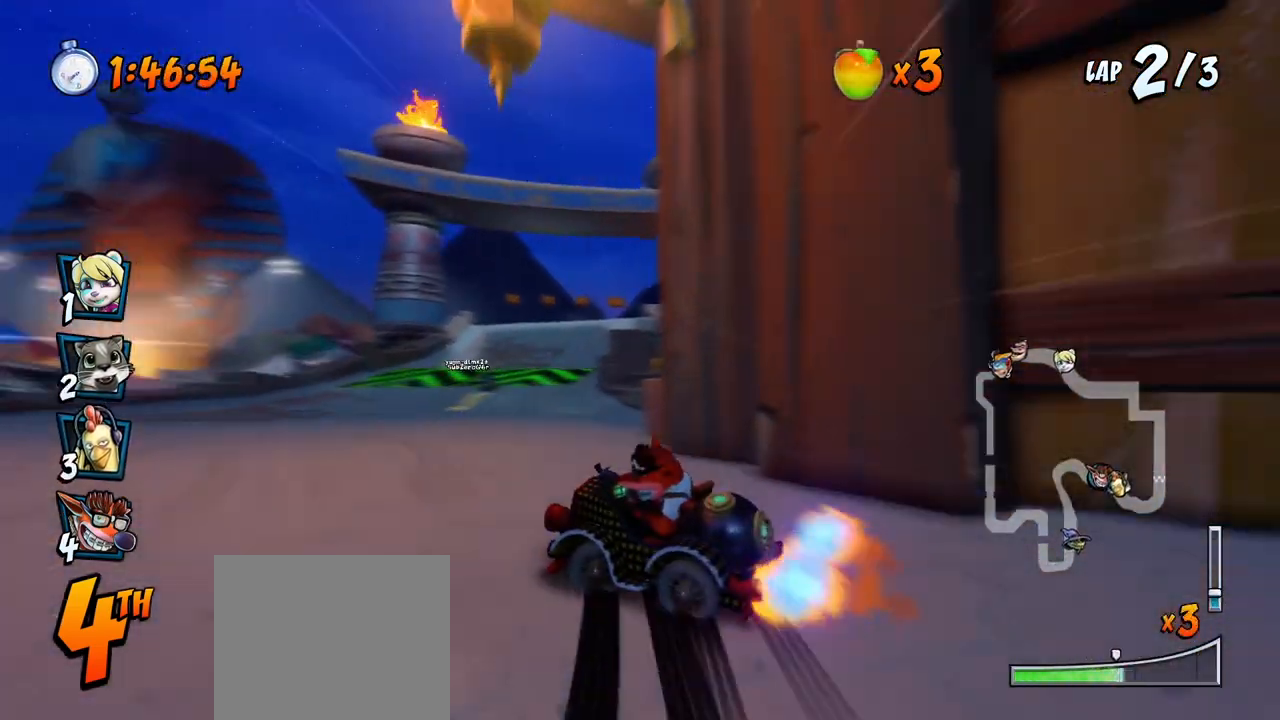
{"buttons": ["CROSS", "L1", "R2", "DPAD_UP", "DPAD_RIGHT"], "left_stick": "center", "right_stick": "center"}
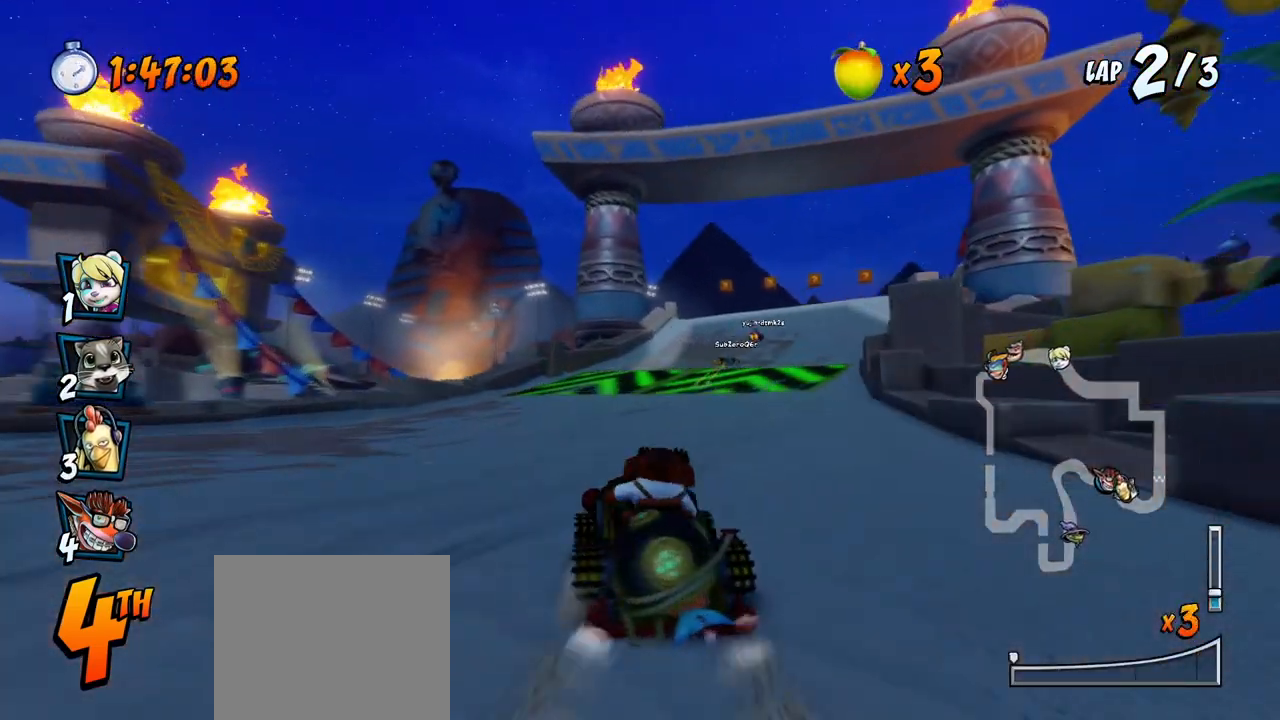
{"buttons": ["CROSS", "R2", "DPAD_LEFT"], "left_stick": "center", "right_stick": "center", "events": [[67, "DPAD_UP", "up"], [67, "R2", "up"], [100, "DPAD_RIGHT", "up"], [100, "L1", "up"], [333, "DPAD_LEFT", "down"], [417, "R2", "down"]]}
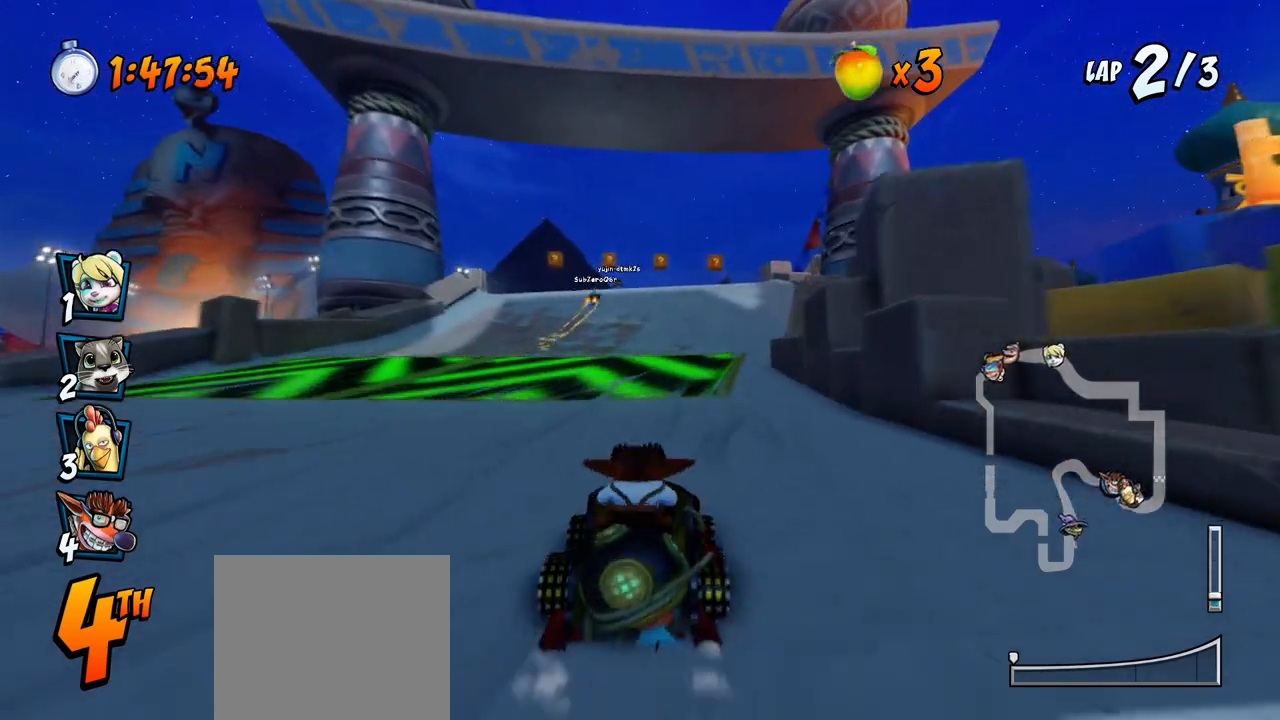
{"buttons": ["CROSS"], "left_stick": "center", "right_stick": "center", "events": [[50, "DPAD_LEFT", "up"], [83, "R2", "up"], [167, "DPAD_RIGHT", "down"], [333, "DPAD_RIGHT", "up"]]}
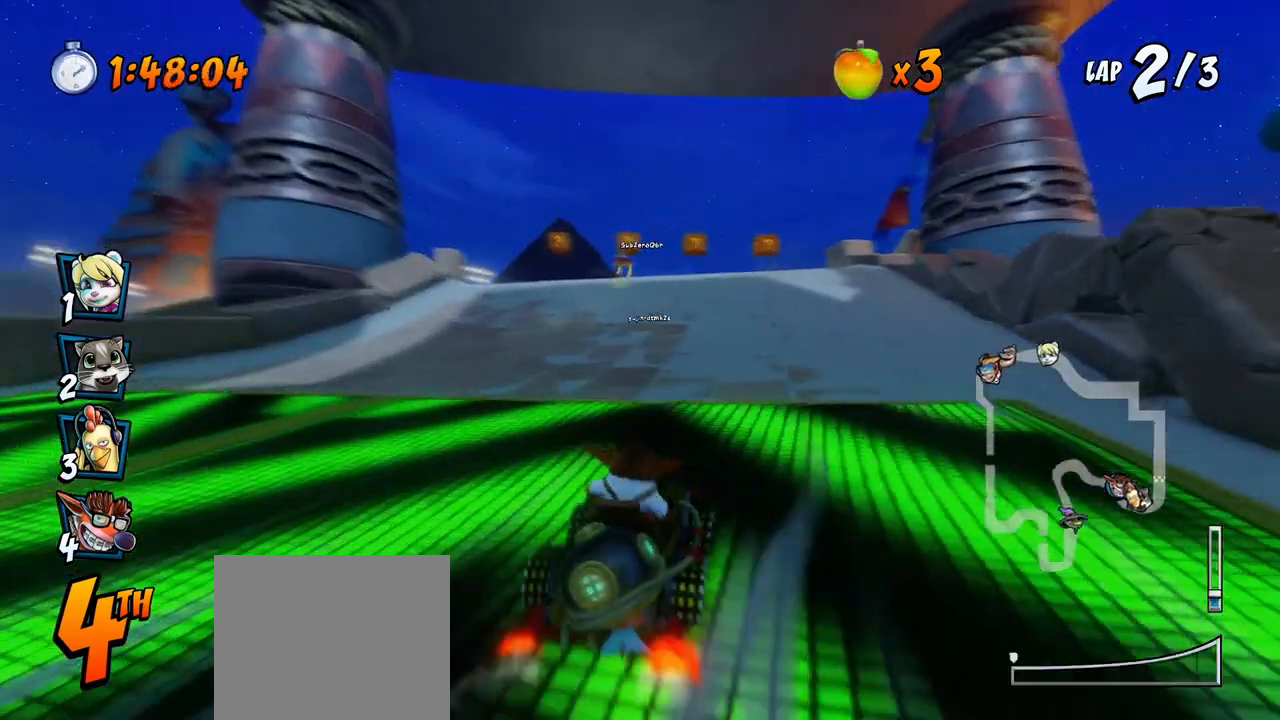
{"buttons": ["CROSS"], "left_stick": "center", "right_stick": "center", "events": [[50, "DPAD_LEFT", "down"], [300, "DPAD_LEFT", "up"]]}
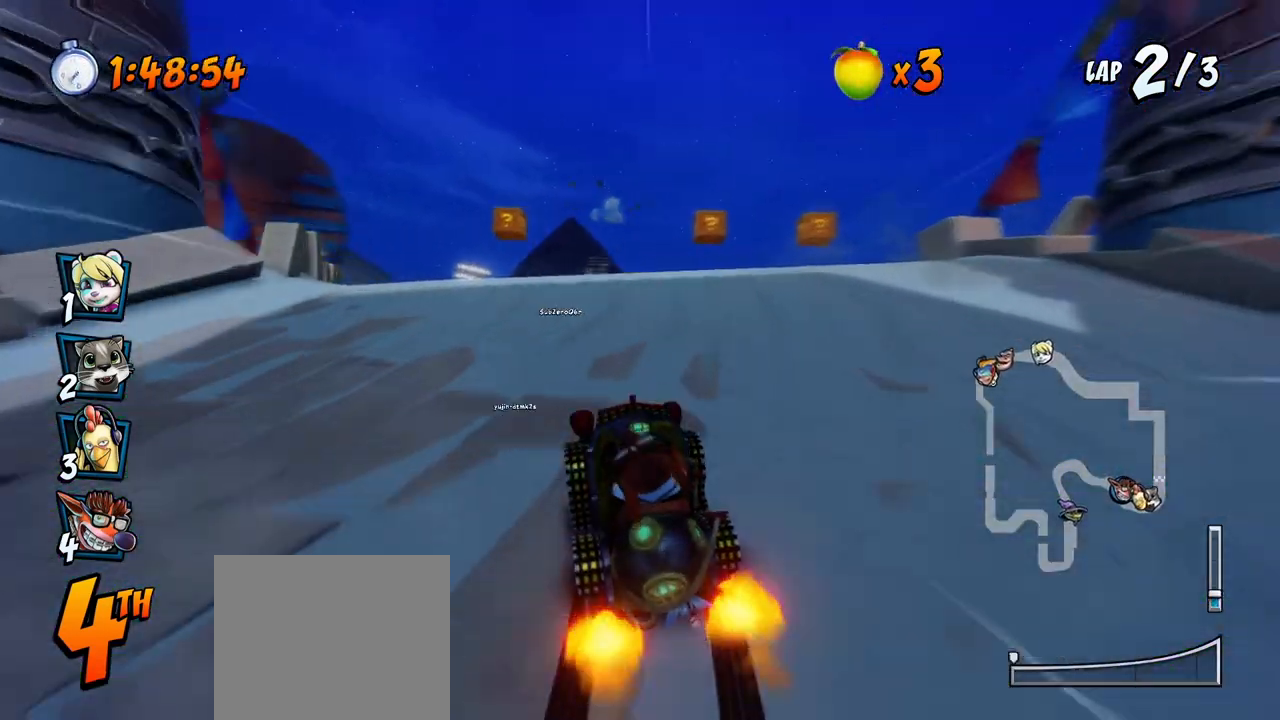
{"buttons": ["CROSS", "R2"], "left_stick": "center", "right_stick": "center", "events": [[367, "R2", "down"]]}
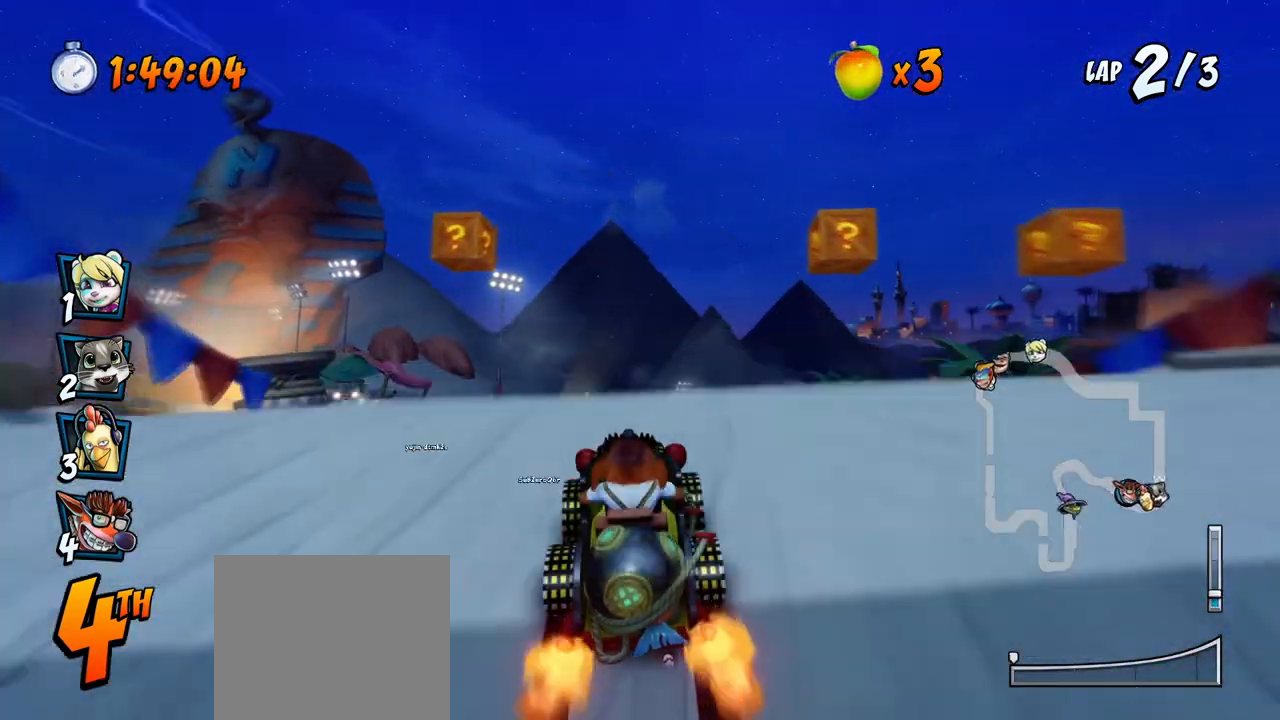
{"buttons": ["CROSS", "R2"], "left_stick": "center", "right_stick": "center", "events": [[150, "DPAD_LEFT", "down"], [283, "DPAD_LEFT", "up"]]}
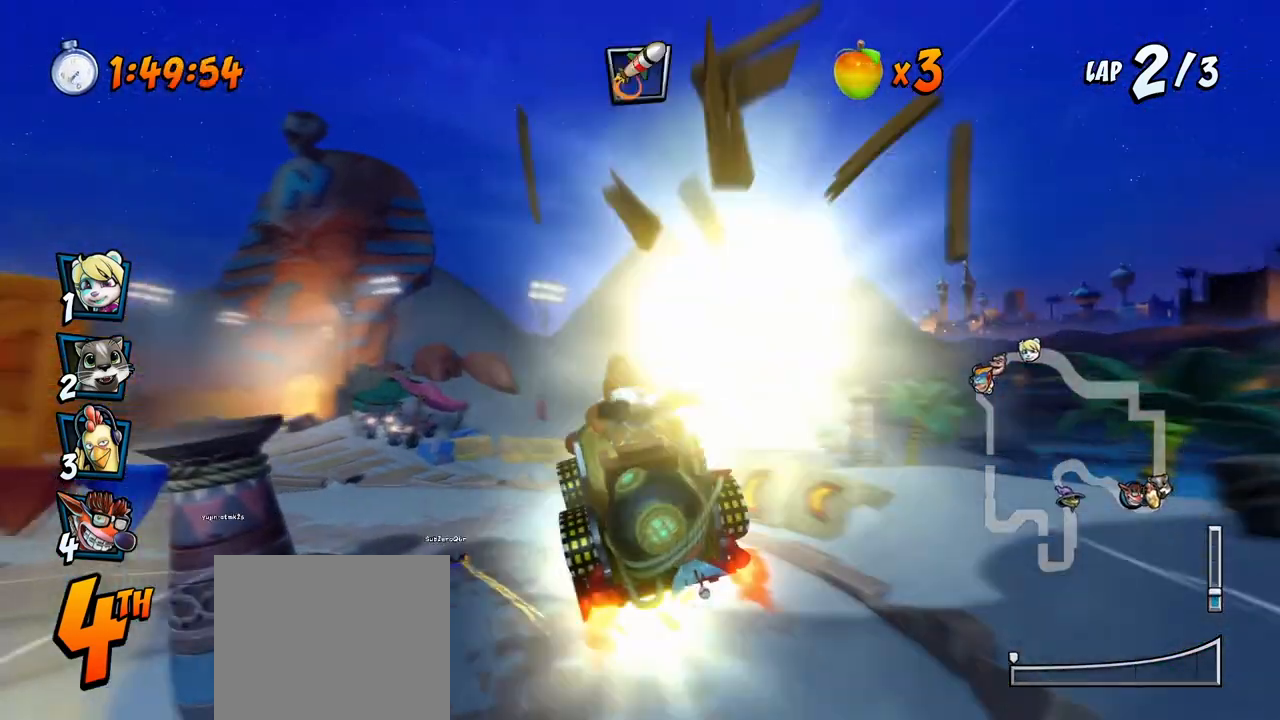
{"buttons": ["CROSS", "R2", "DPAD_LEFT"], "left_stick": "center", "right_stick": "center", "events": [[283, "CIRCLE", "down"], [300, "DPAD_LEFT", "down"], [383, "CIRCLE", "up"]]}
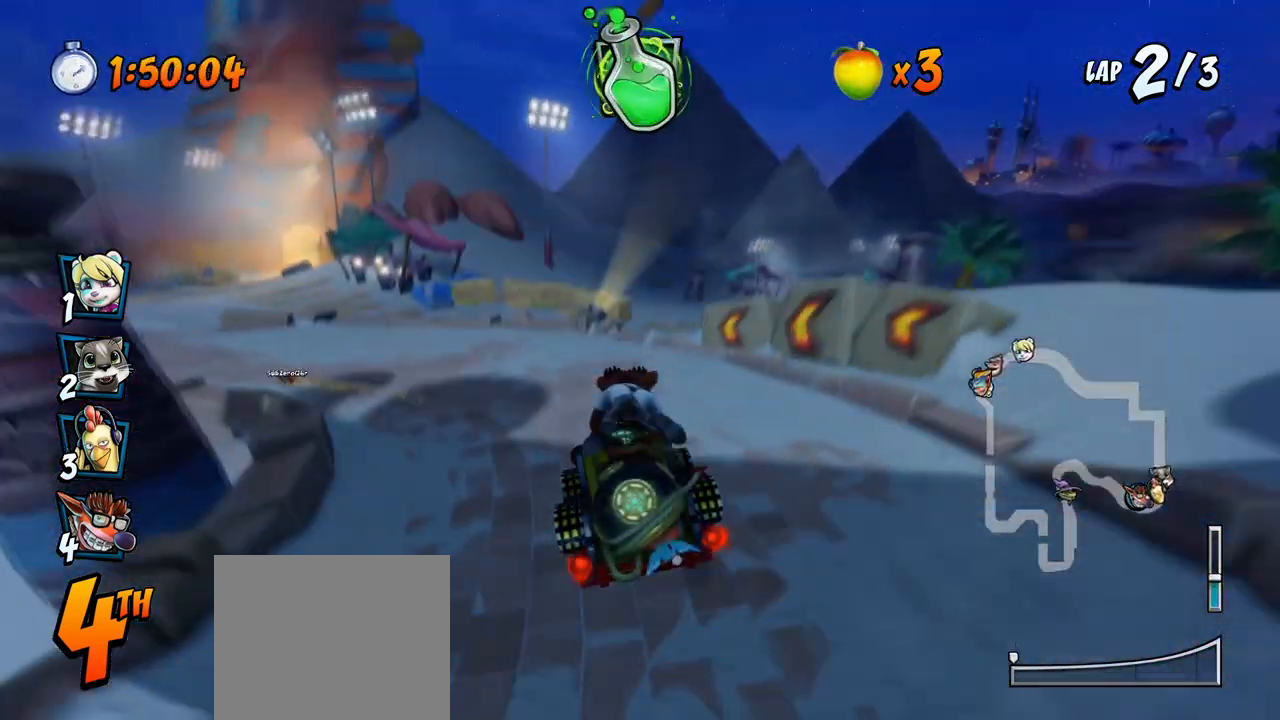
{"buttons": ["CROSS", "R2", "DPAD_LEFT"], "left_stick": "center", "right_stick": "center", "events": []}
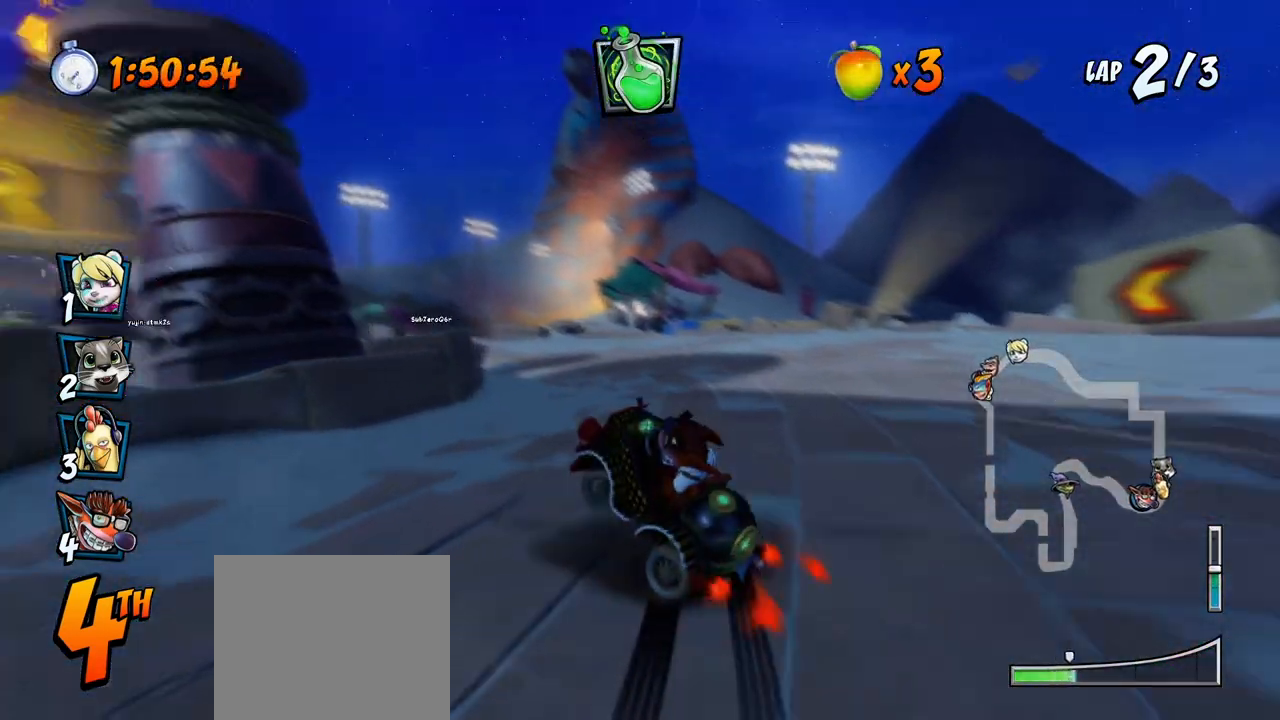
{"buttons": ["CROSS", "L1", "R2", "DPAD_RIGHT"], "left_stick": "center", "right_stick": "center", "events": [[133, "DPAD_DOWN", "down"], [133, "DPAD_LEFT", "up"], [133, "DPAD_RIGHT", "down"], [150, "DPAD_DOWN", "up"], [500, "L1", "down"]]}
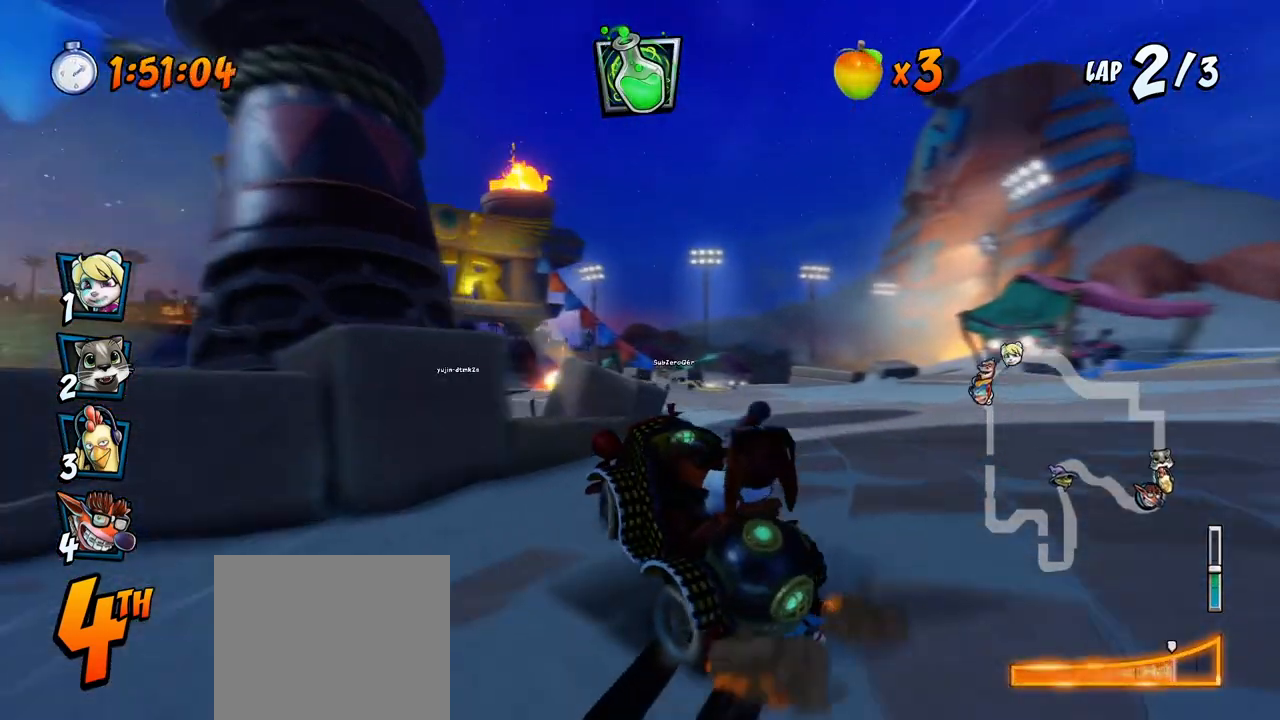
{"buttons": ["CROSS", "R2", "DPAD_LEFT"], "left_stick": "center", "right_stick": "center", "events": [[50, "DPAD_UP", "down"], [200, "L1", "up"], [450, "DPAD_LEFT", "down"], [450, "DPAD_RIGHT", "up"], [483, "DPAD_UP", "up"]]}
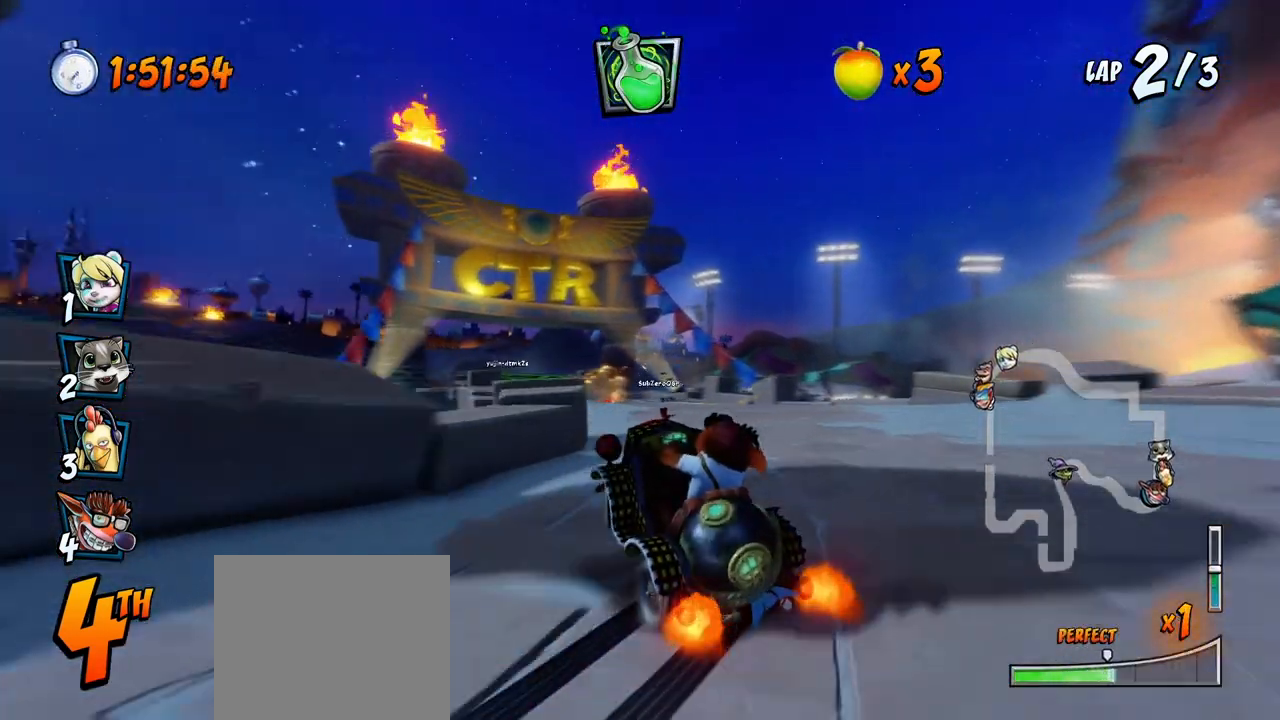
{"buttons": ["CROSS", "L1", "R2", "DPAD_UP", "DPAD_RIGHT"], "left_stick": "center", "right_stick": "center", "events": [[200, "DPAD_UP", "down"], [283, "DPAD_LEFT", "up"], [300, "DPAD_RIGHT", "down"], [317, "DPAD_UP", "up"], [383, "L1", "down"], [433, "DPAD_UP", "down"]]}
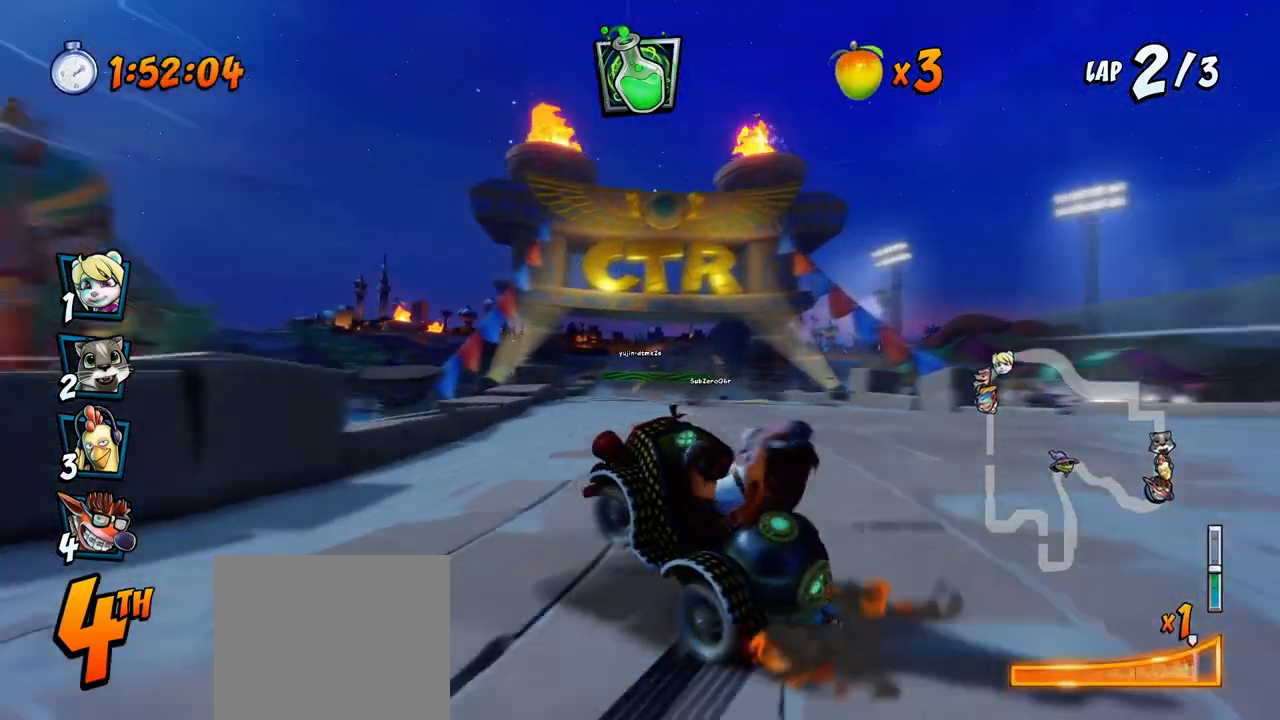
{"buttons": ["CROSS", "R2", "DPAD_RIGHT"], "left_stick": "center", "right_stick": "center", "events": [[17, "DPAD_UP", "up"], [100, "L1", "up"]]}
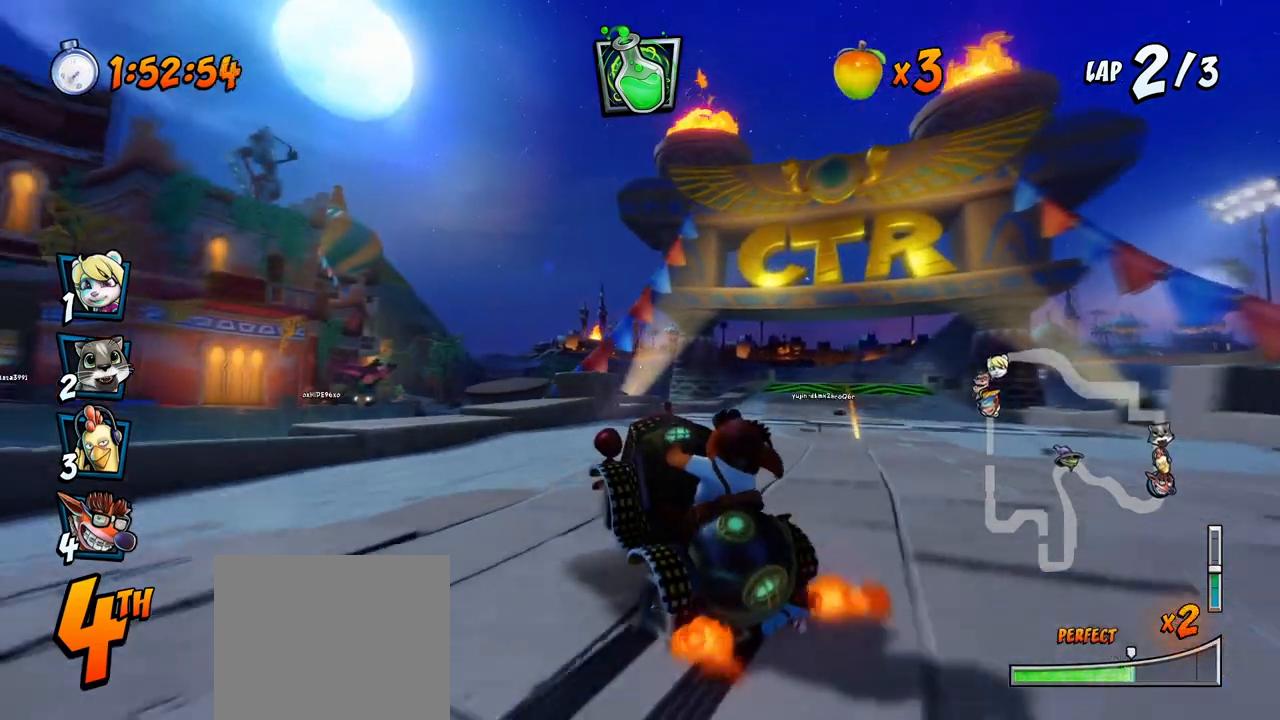
{"buttons": ["CROSS", "L1", "R2", "DPAD_LEFT"], "left_stick": "center", "right_stick": "center", "events": [[267, "DPAD_UP", "down"], [300, "DPAD_RIGHT", "up"], [317, "DPAD_LEFT", "down"], [317, "L1", "down"], [400, "R2", "up"], [450, "R2", "down"], [500, "DPAD_UP", "up"]]}